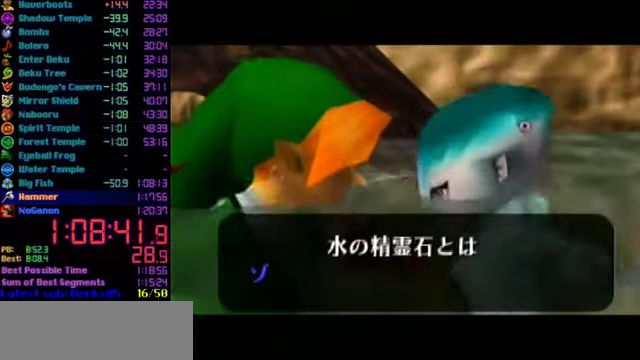
Gameplay with a controller (Nintendo layout); each line is a JSON object with the inputs held at the frame after it. "events" lists button and stick changes between this image and that frame as [ms after this image, input, new state], when the widget could be followed in between. Not read: L3 R3 Z.
{"buttons": ["B"], "left_stick": "center", "events": [[34, "A", "down"], [67, "A", "up"], [100, "B", "down"], [134, "B", "up"], [167, "A", "down"], [200, "A", "up"], [234, "B", "down"], [300, "A", "down"], [334, "B", "up"], [367, "A", "up"], [367, "B", "down"], [400, "A", "down"], [434, "B", "up"], [467, "B", "down"], [500, "A", "up"]]}
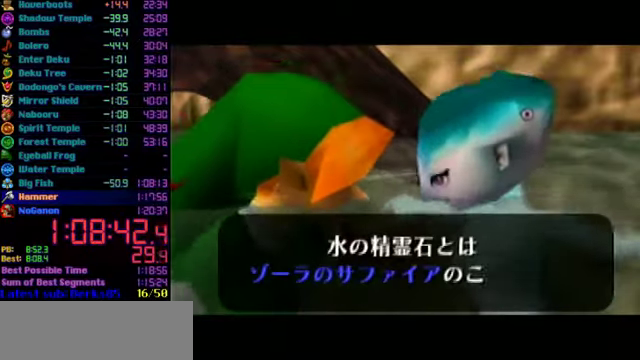
{"buttons": ["B"], "left_stick": "center", "events": [[34, "A", "down"], [34, "B", "up"], [100, "A", "up"], [100, "B", "down"], [167, "A", "down"], [167, "B", "up"], [267, "A", "up"], [267, "B", "down"], [334, "A", "down"], [334, "B", "up"], [367, "A", "up"], [400, "B", "down"], [400, "C_UP", "down"], [467, "A", "down"], [467, "B", "up"], [467, "C_UP", "up"], [500, "A", "up"], [500, "B", "down"]]}
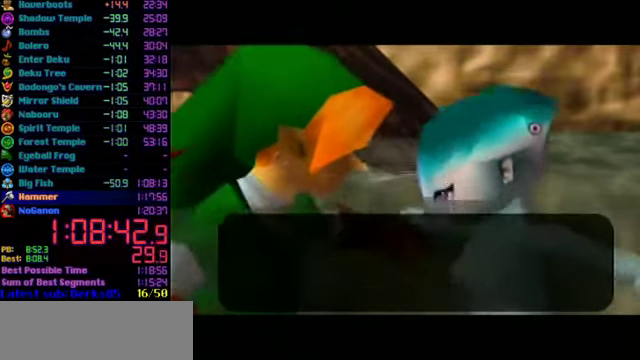
{"buttons": [], "left_stick": "center", "events": [[67, "C_UP", "down"], [134, "C_UP", "up"], [200, "B", "up"]]}
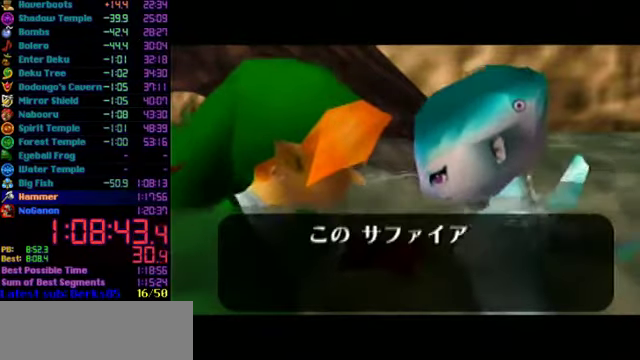
{"buttons": [], "left_stick": "center", "events": [[34, "B", "down"], [134, "B", "up"]]}
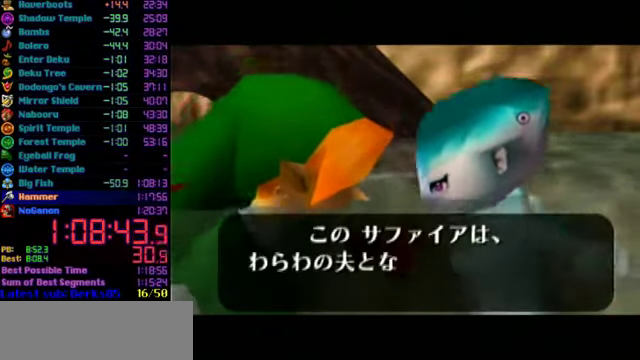
{"buttons": ["A"], "left_stick": "center", "events": [[267, "C_UP", "down"], [334, "C_UP", "up"], [400, "C_UP", "down"], [500, "A", "down"], [500, "C_UP", "up"]]}
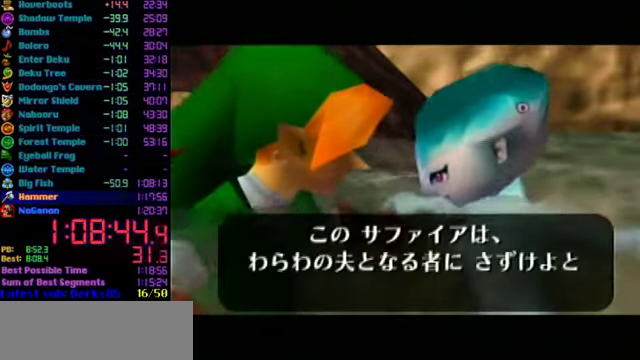
{"buttons": ["B"], "left_stick": "center", "events": [[67, "A", "up"], [100, "C_UP", "down"], [167, "C_UP", "up"], [234, "B", "down"]]}
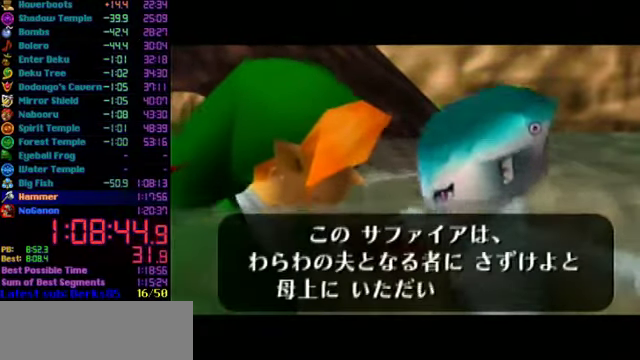
{"buttons": ["A", "C_UP"], "left_stick": "center", "events": [[67, "A", "down"], [67, "B", "up"], [67, "C_UP", "down"], [134, "A", "up"], [134, "B", "down"], [134, "C_UP", "up"], [200, "A", "down"], [200, "B", "up"], [200, "C_UP", "down"], [300, "A", "up"], [300, "B", "down"], [300, "C_UP", "up"], [467, "A", "down"], [467, "B", "up"], [467, "C_UP", "down"]]}
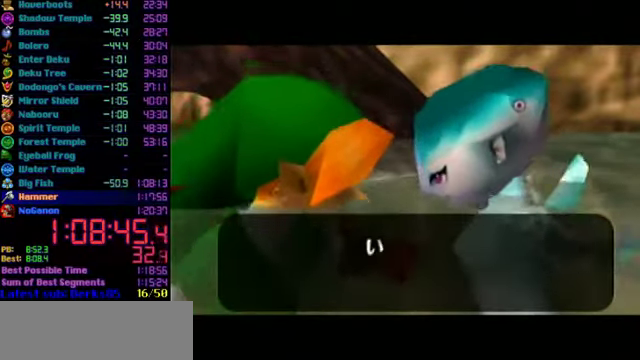
{"buttons": ["B"], "left_stick": "center", "events": [[67, "A", "up"], [67, "B", "down"], [67, "C_UP", "up"], [134, "A", "down"], [134, "B", "up"], [134, "C_UP", "down"], [200, "A", "up"], [200, "B", "down"], [200, "C_UP", "up"], [267, "A", "down"], [267, "C_UP", "down"], [300, "B", "up"], [367, "A", "up"], [367, "B", "down"], [367, "C_UP", "up"], [400, "A", "down"], [400, "B", "up"], [400, "C_UP", "down"], [500, "A", "up"], [500, "B", "down"], [500, "C_UP", "up"]]}
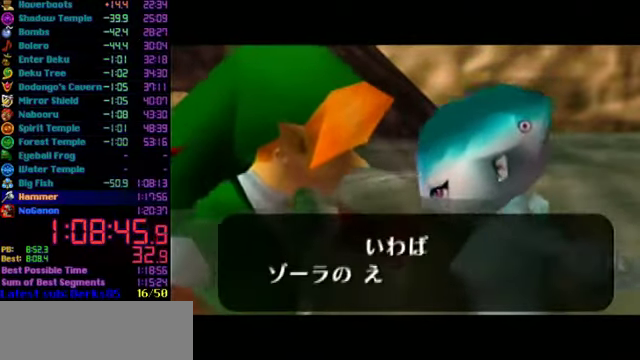
{"buttons": ["A", "C_UP"], "left_stick": "center", "events": [[34, "C_UP", "down"], [67, "A", "down"], [67, "B", "up"], [167, "A", "up"], [167, "C_UP", "up"], [200, "B", "down"], [200, "C_UP", "down"], [234, "A", "down"], [234, "B", "up"], [300, "A", "up"], [300, "B", "down"], [300, "C_UP", "up"], [367, "A", "down"], [367, "B", "up"], [367, "C_UP", "down"], [434, "A", "up"], [434, "B", "down"], [434, "C_UP", "up"], [467, "C_UP", "down"], [500, "A", "down"], [500, "B", "up"]]}
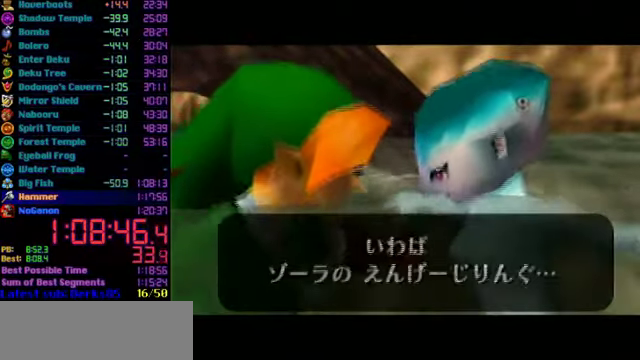
{"buttons": ["B"], "left_stick": "center", "events": [[67, "A", "up"], [67, "B", "down"], [67, "C_UP", "up"], [134, "A", "down"], [134, "B", "up"], [134, "C_UP", "down"], [200, "A", "up"], [200, "B", "down"], [200, "C_UP", "up"], [300, "A", "down"], [300, "B", "up"], [300, "C_UP", "down"], [367, "A", "up"], [367, "B", "down"], [367, "C_UP", "up"], [434, "A", "down"], [434, "B", "up"], [434, "C_UP", "down"], [500, "A", "up"], [500, "B", "down"], [500, "C_UP", "up"]]}